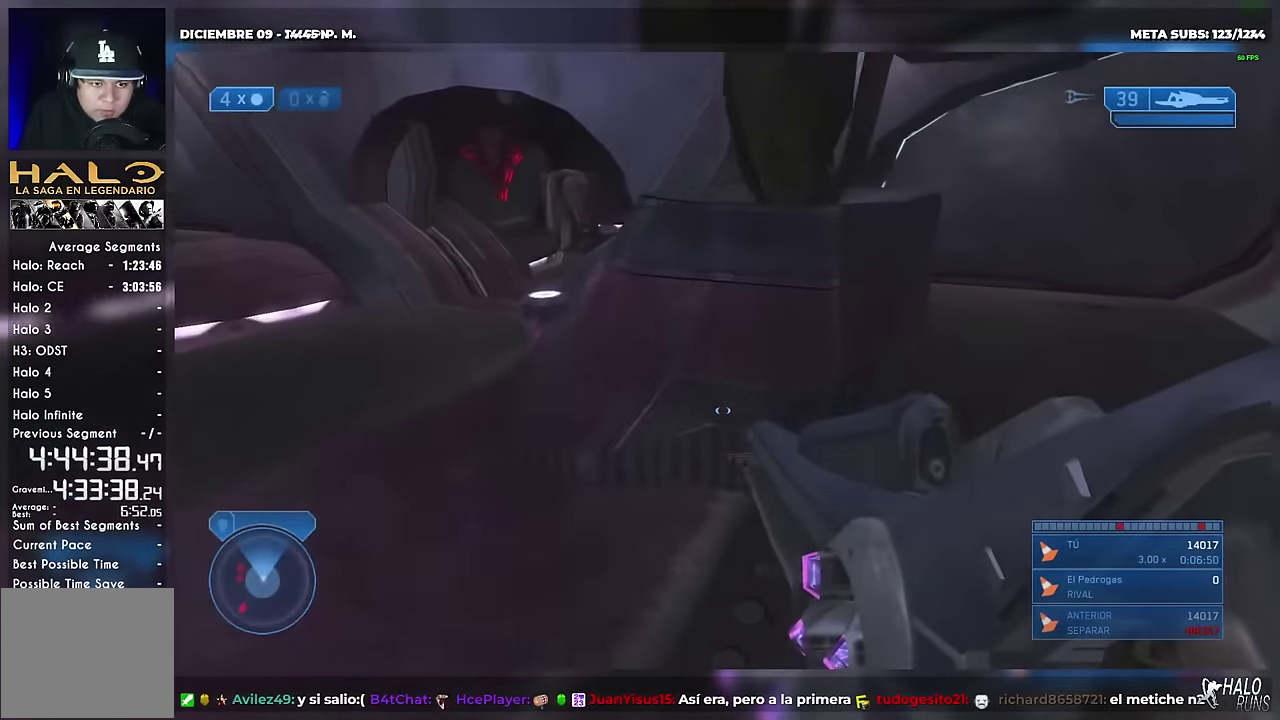
Gameplay with a controller (Xbox layout); each line is a JSON object with the inputs held at the frame after it. "events" lists button and stick changes between this image and that frame as [ms after this image, input, new state], when the widget could be followed in between. Not read: DPAD_DOWN DPAD_LEFT DPAD_RIGHT DPAD_UP L3 R3 SELECT Y keyboard_mouse.
{"buttons": [], "left_stick": "up", "right_stick": "center", "events": [[200, "right_stick", "down-right"], [317, "A", "down"], [367, "left_stick", "up"], [400, "A", "up"], [400, "right_stick", "center"]]}
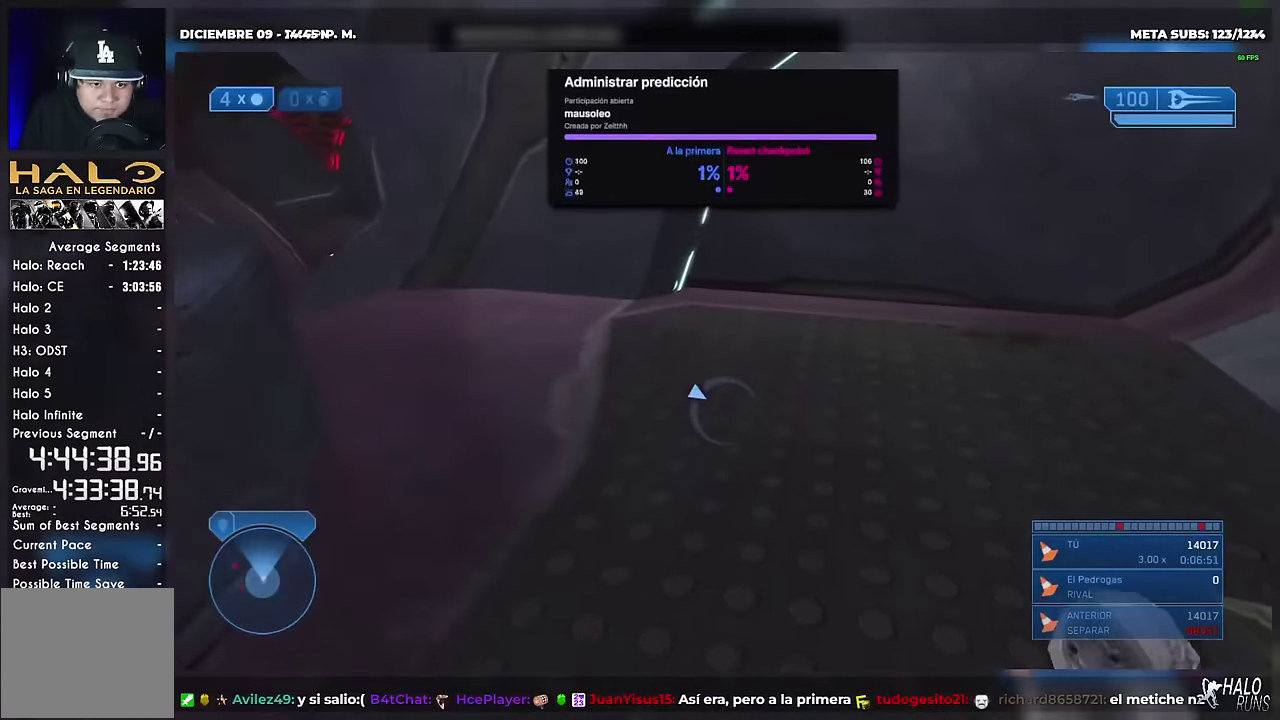
{"buttons": ["A"], "left_stick": "up-left", "right_stick": "down", "events": [[100, "right_stick", "down-right"], [200, "left_stick", "up-left"], [266, "A", "down"], [300, "right_stick", "down"]]}
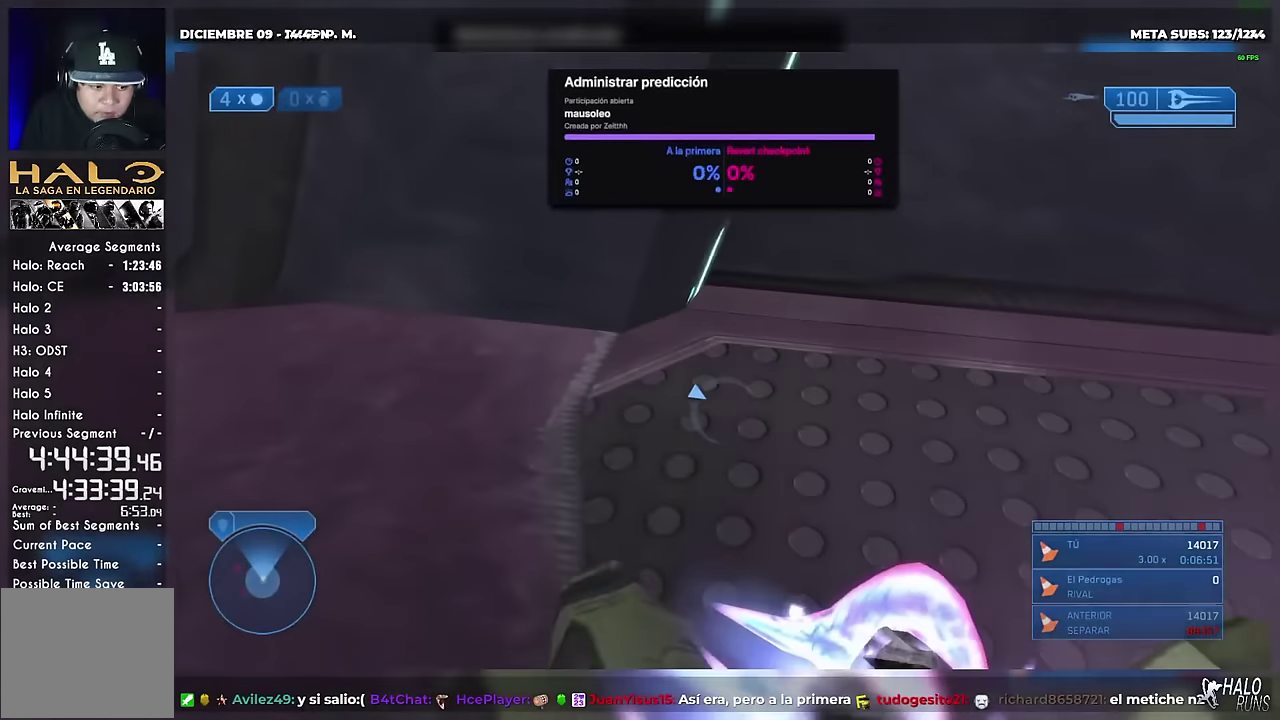
{"buttons": [], "left_stick": "up", "right_stick": "center", "events": [[417, "left_stick", "up"], [434, "A", "up"], [450, "right_stick", "center"]]}
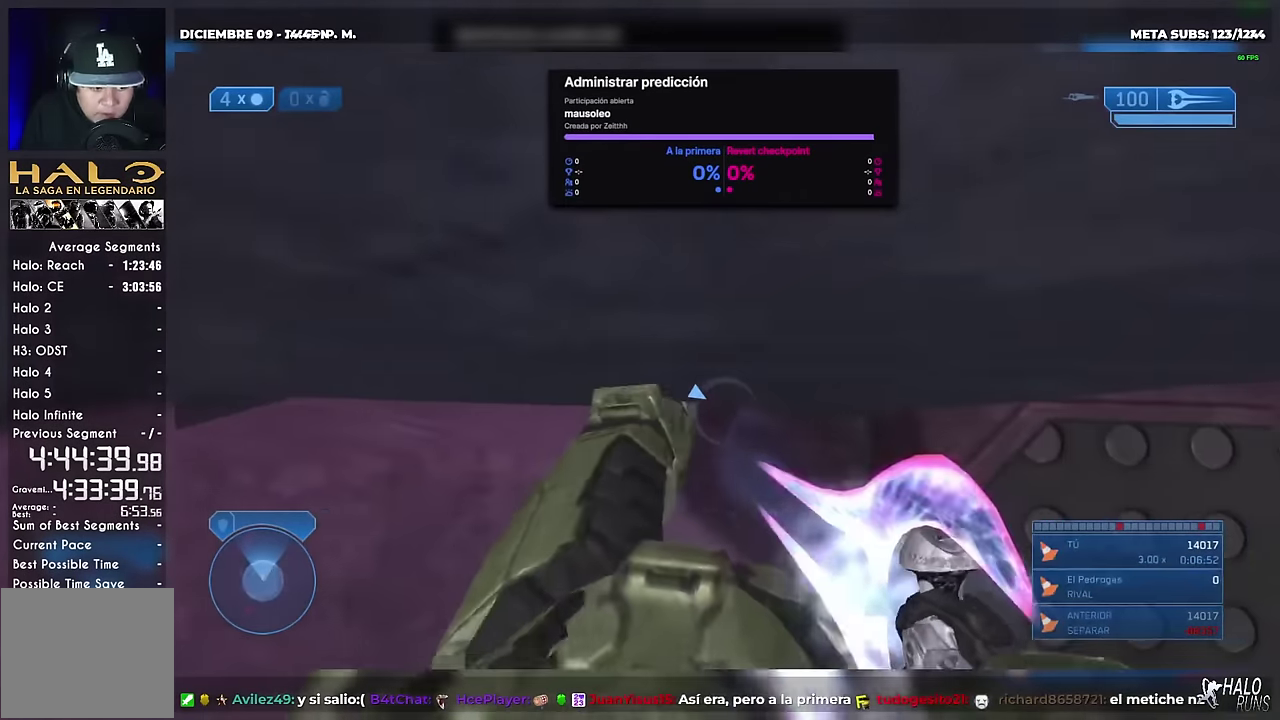
{"buttons": [], "left_stick": "up", "right_stick": "center", "events": [[300, "left_stick", "up-right"], [467, "left_stick", "up"]]}
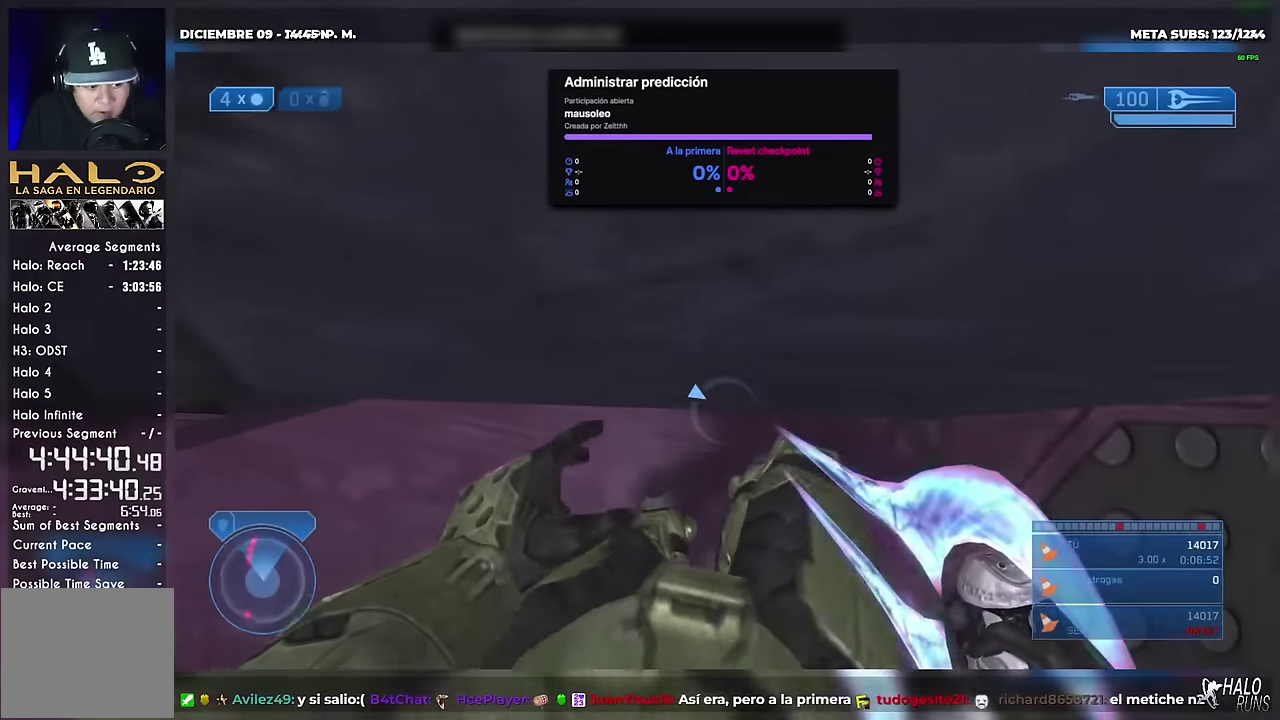
{"buttons": ["A"], "left_stick": "up", "right_stick": "down", "events": [[300, "A", "down"], [300, "right_stick", "down"]]}
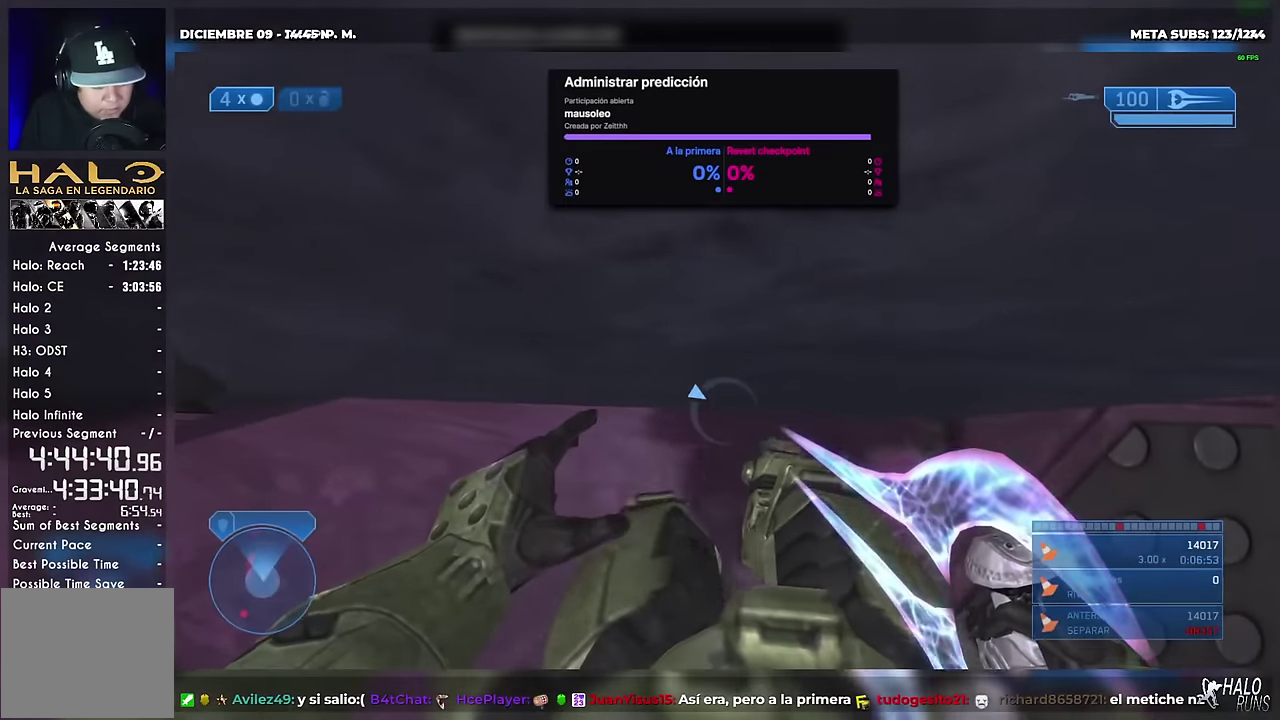
{"buttons": [], "left_stick": "up", "right_stick": "center", "events": [[133, "A", "up"], [133, "right_stick", "center"]]}
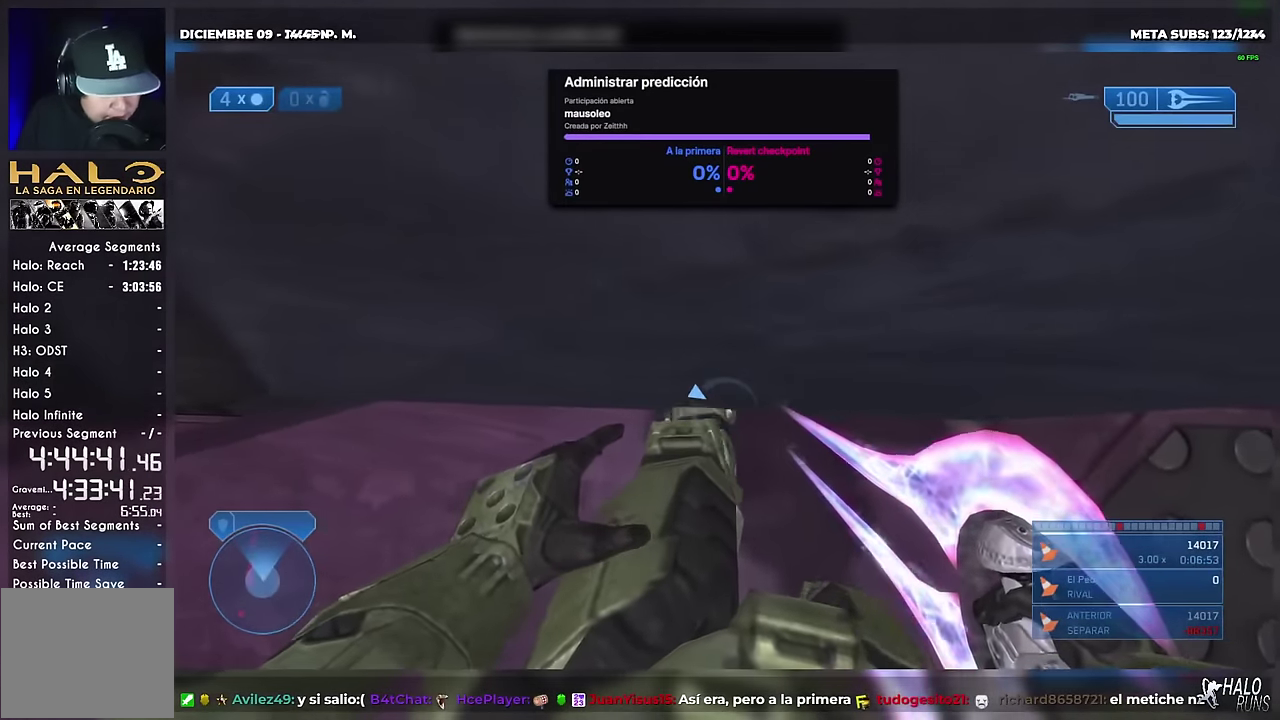
{"buttons": [], "left_stick": "up", "right_stick": "center", "events": []}
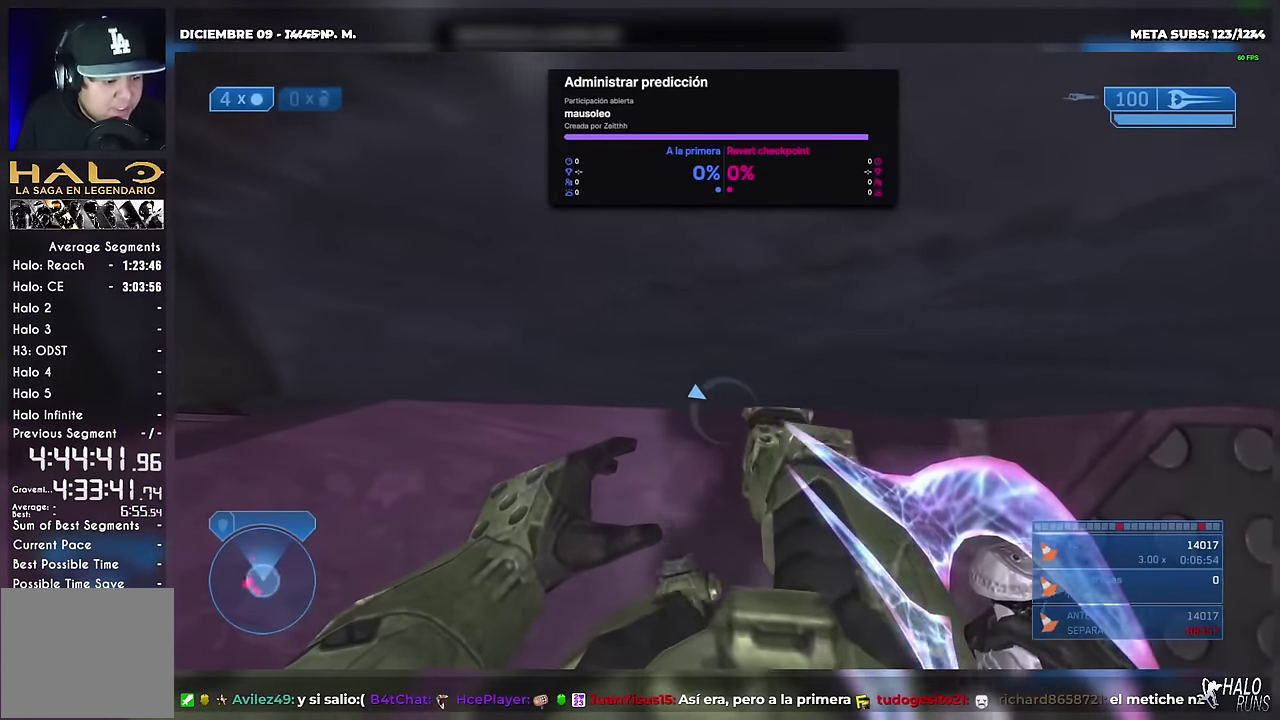
{"buttons": [], "left_stick": "up", "right_stick": "center", "events": []}
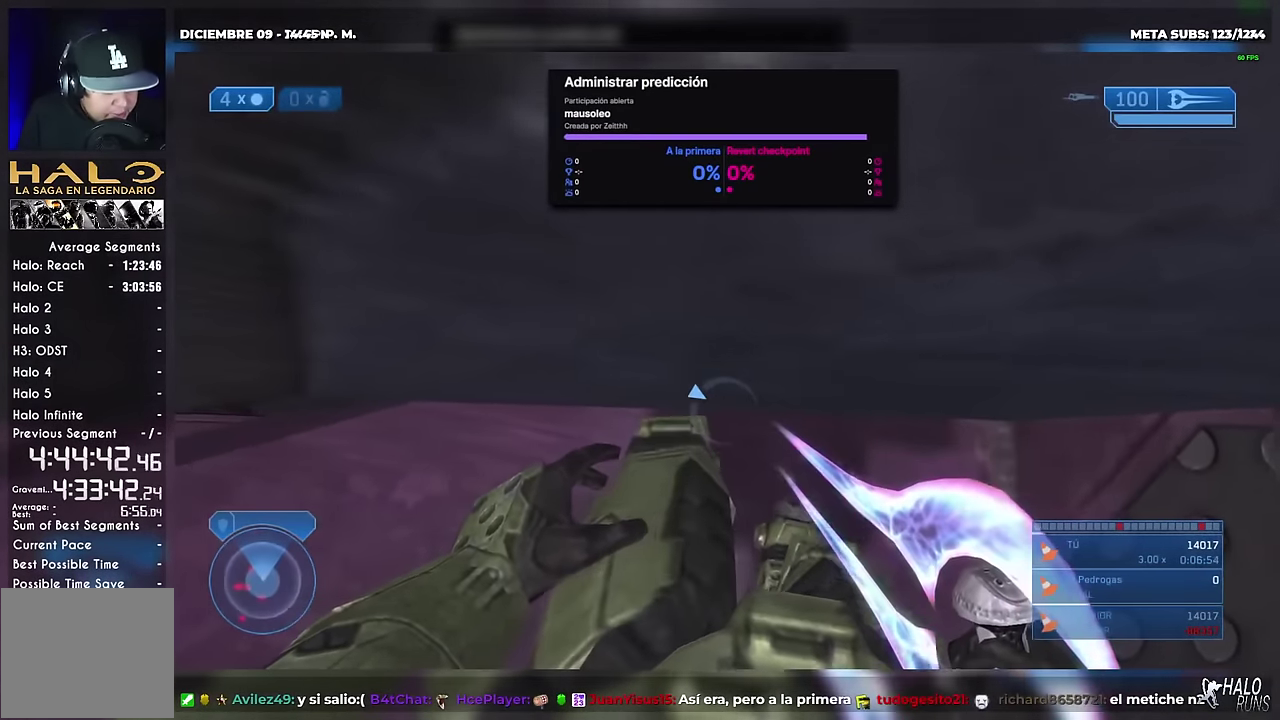
{"buttons": [], "left_stick": "up", "right_stick": "center", "events": []}
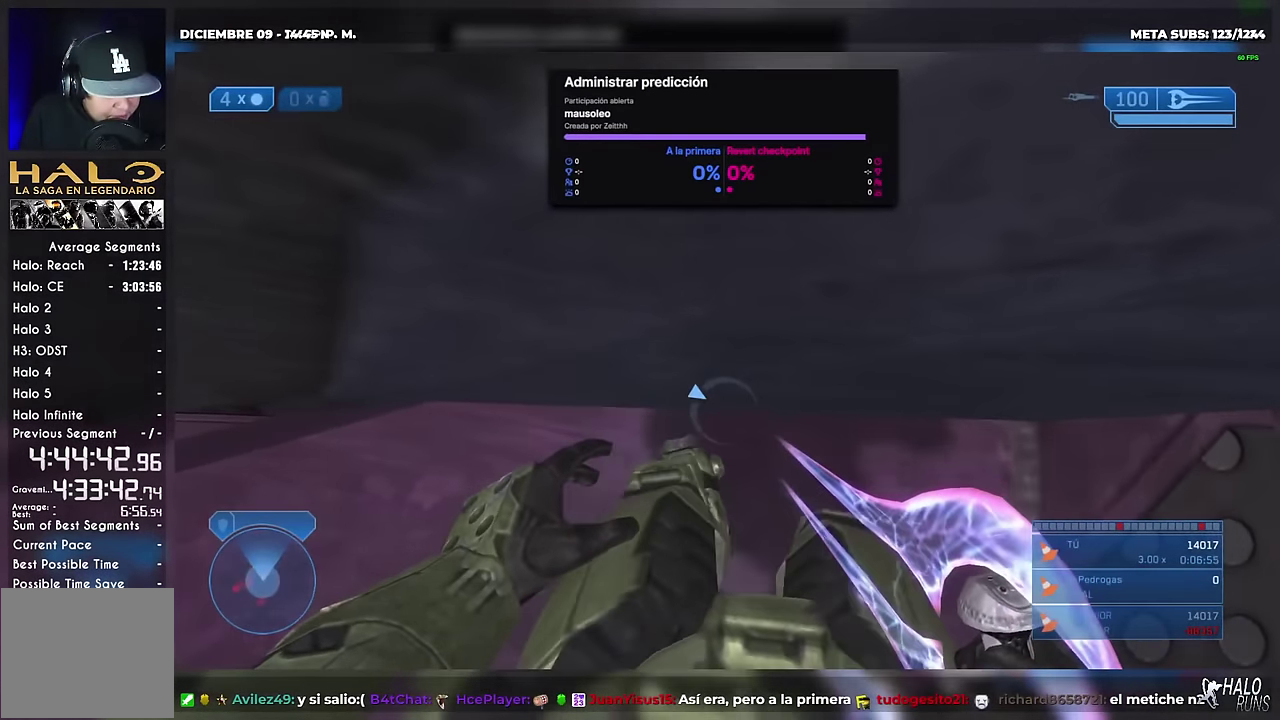
{"buttons": [], "left_stick": "up-left", "right_stick": "center", "events": [[83, "left_stick", "up-left"]]}
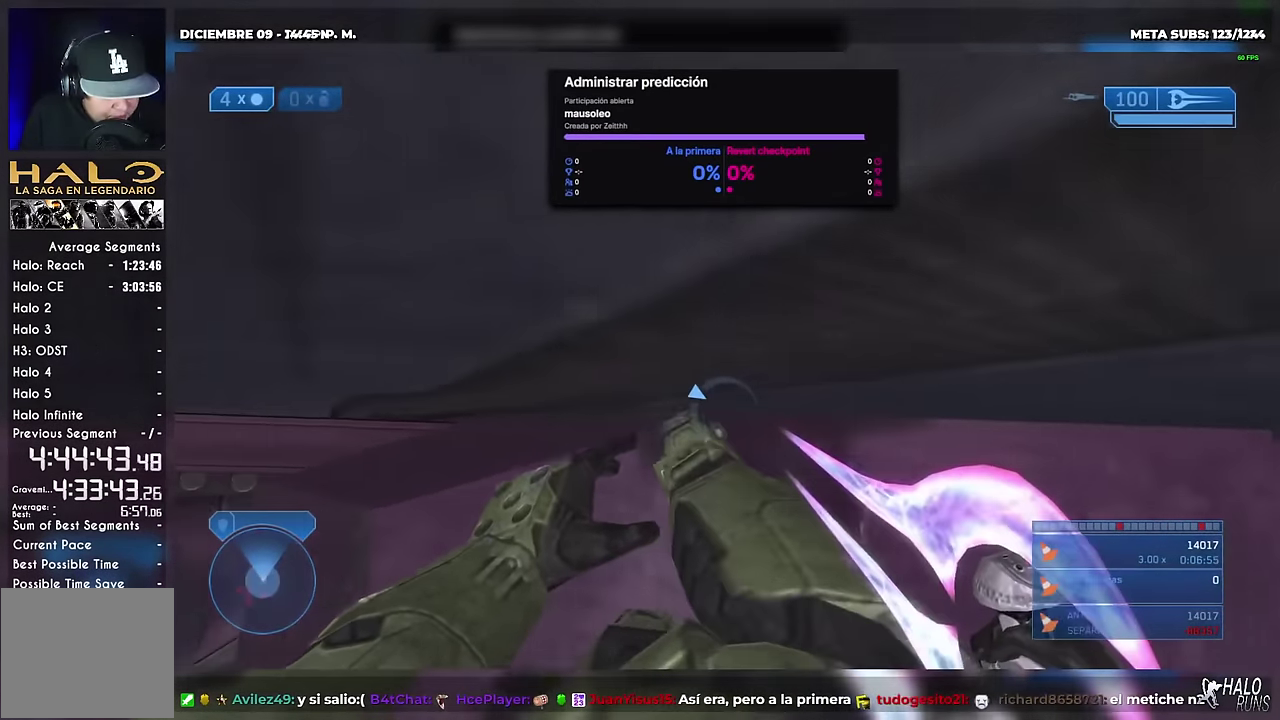
{"buttons": [], "left_stick": "up-left", "right_stick": "up-left", "events": [[301, "right_stick", "up-left"]]}
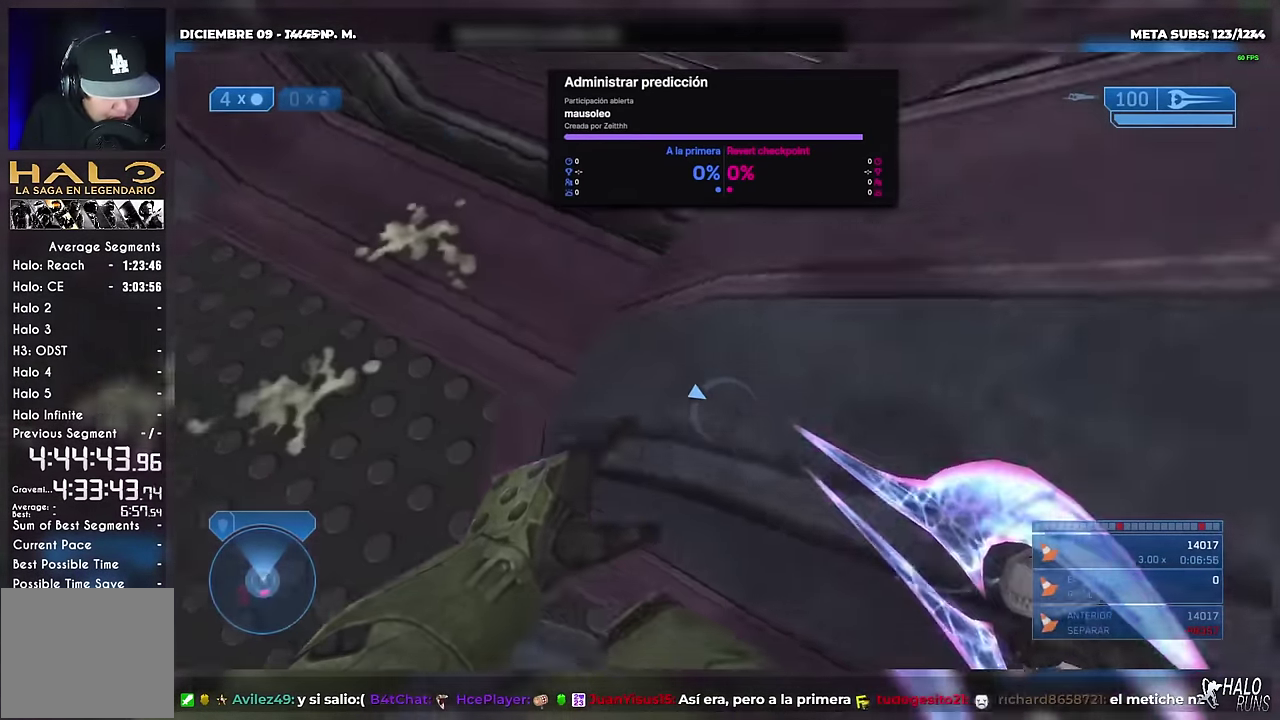
{"buttons": [], "left_stick": "up", "right_stick": "center", "events": [[83, "right_stick", "up"], [133, "left_stick", "up"], [400, "right_stick", "center"]]}
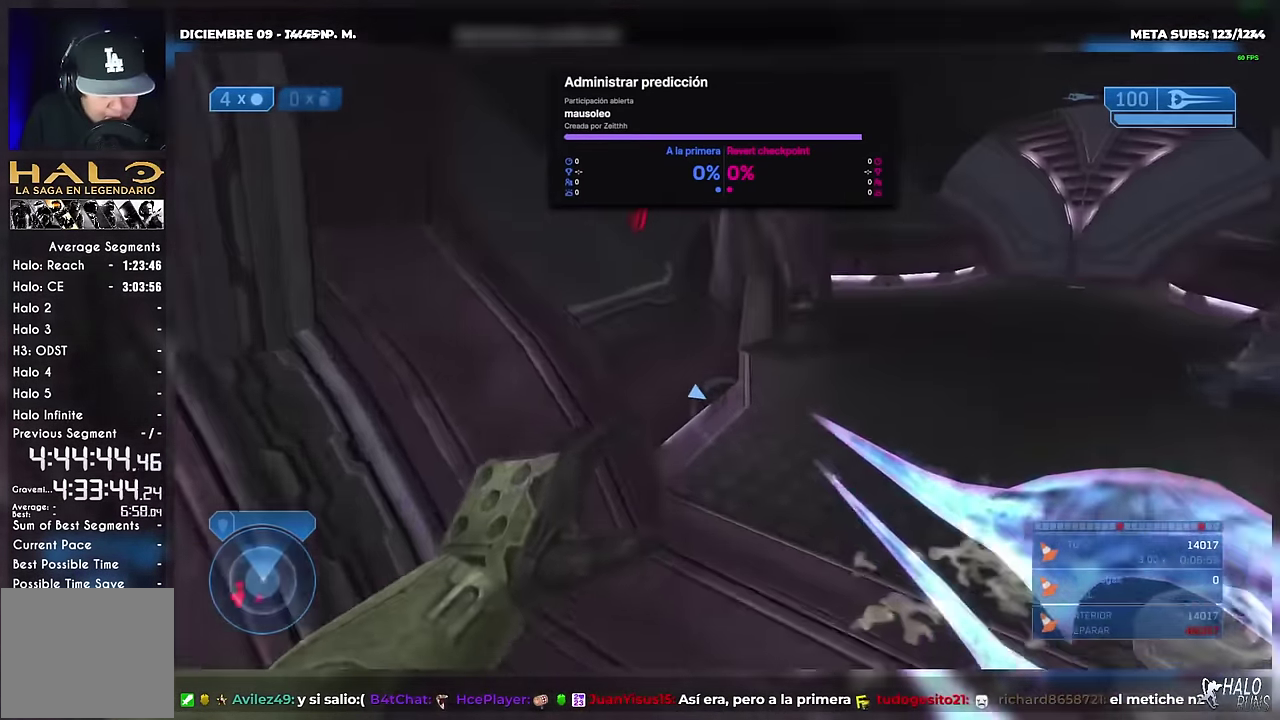
{"buttons": [], "left_stick": "up", "right_stick": "center", "events": [[50, "A", "down"], [184, "A", "up"], [234, "A", "down"], [501, "A", "up"]]}
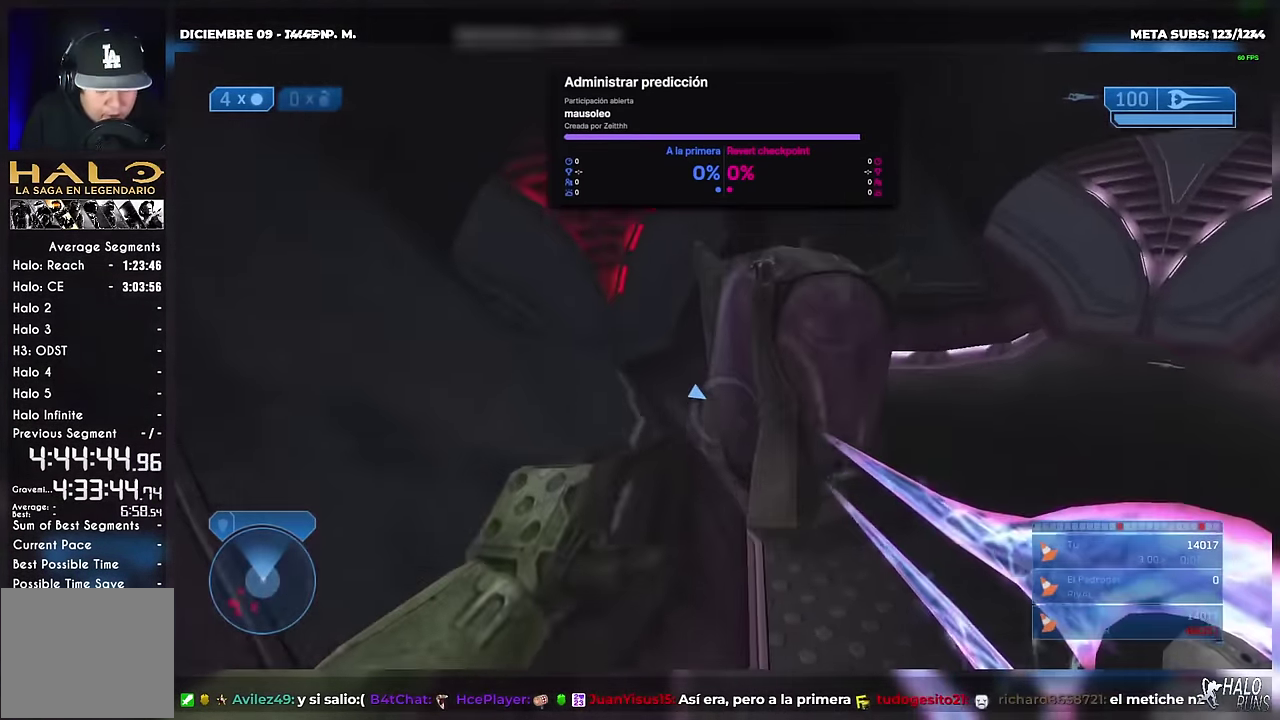
{"buttons": [], "left_stick": "up", "right_stick": "down-right", "events": [[133, "right_stick", "down"], [150, "A", "down"], [250, "right_stick", "down-right"], [350, "right_stick", "down"], [400, "right_stick", "down-right"], [467, "A", "up"]]}
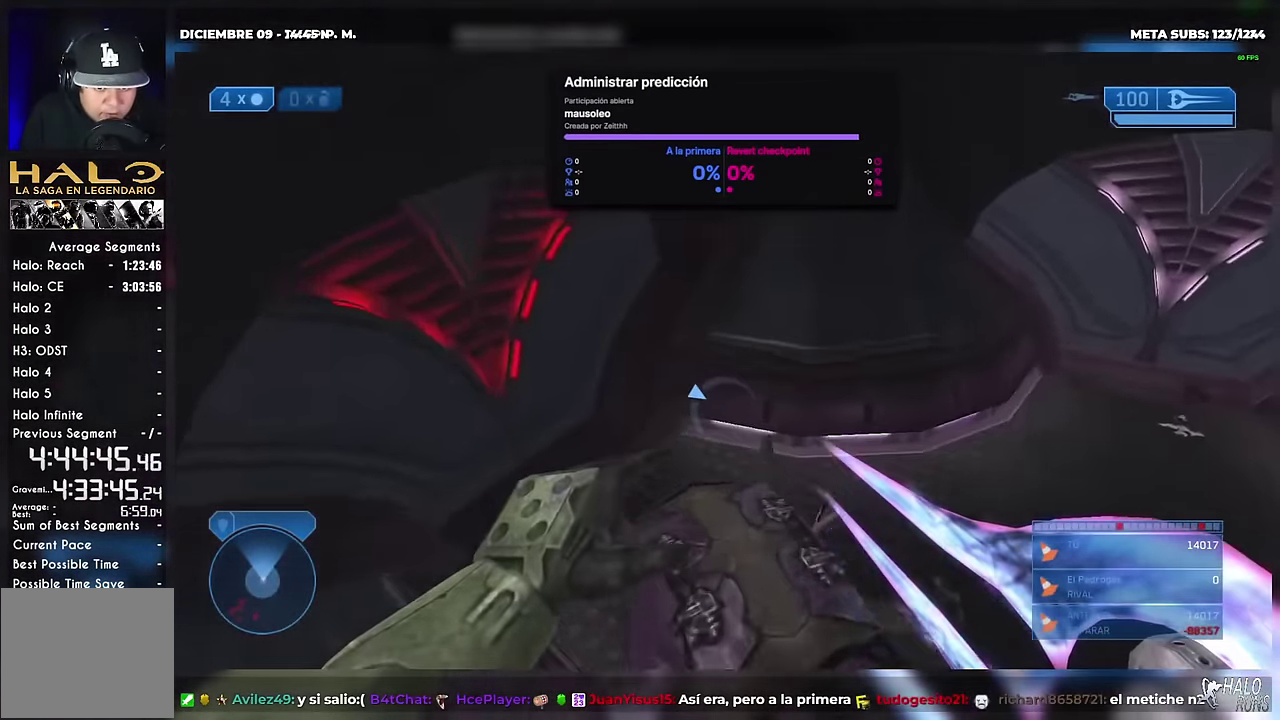
{"buttons": [], "left_stick": "up", "right_stick": "center", "events": [[34, "B", "down"], [67, "right_stick", "up-right"], [217, "B", "up"], [318, "right_stick", "center"]]}
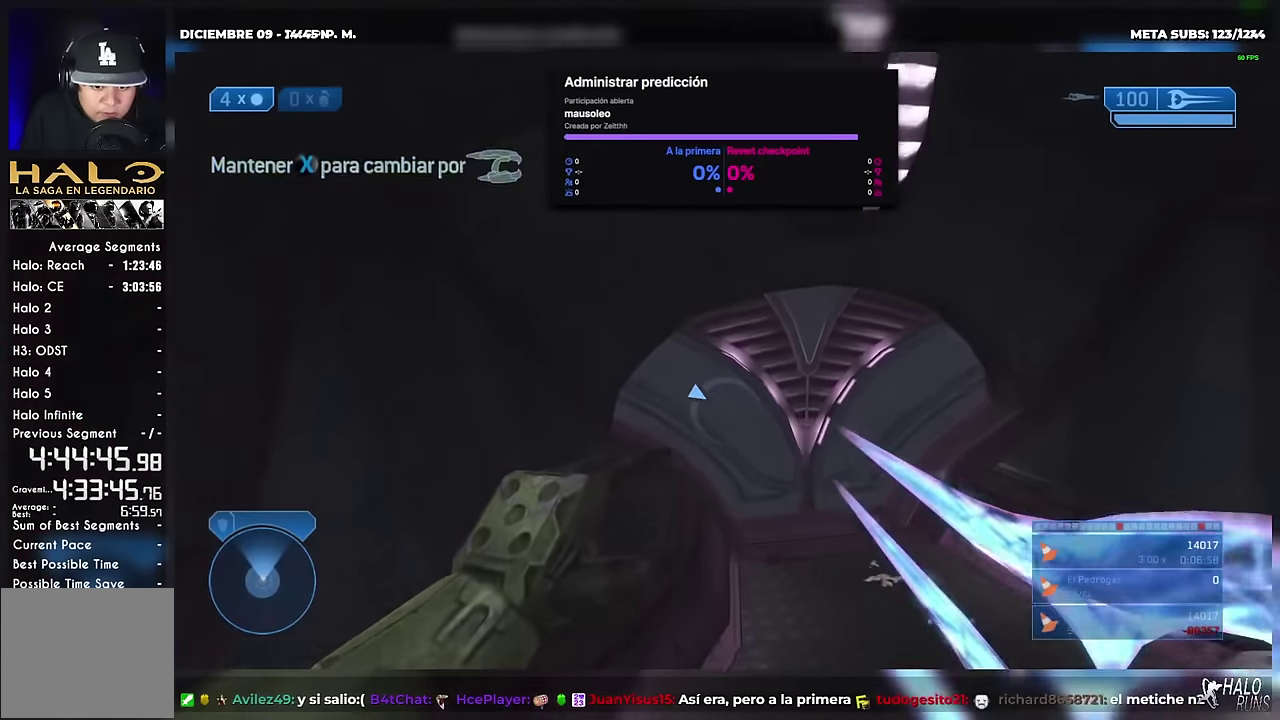
{"buttons": [], "left_stick": "up", "right_stick": "center", "events": []}
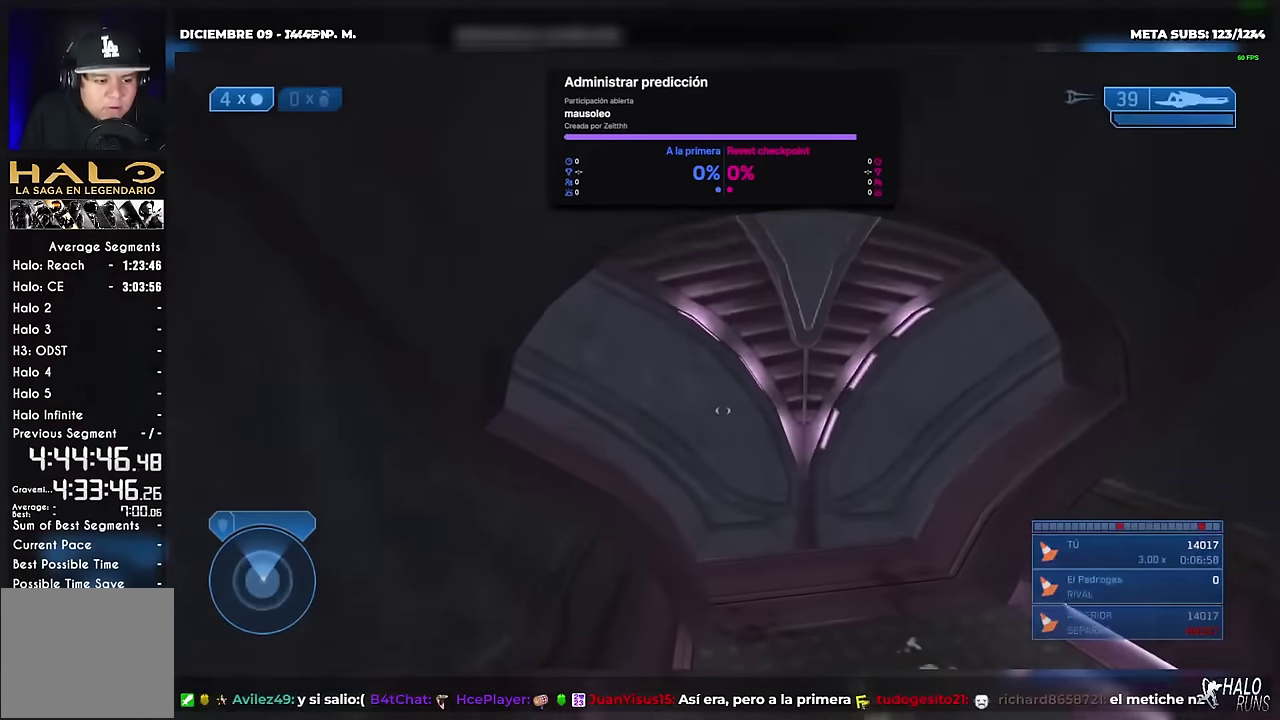
{"buttons": [], "left_stick": "up-right", "right_stick": "center", "events": [[100, "left_stick", "up-right"]]}
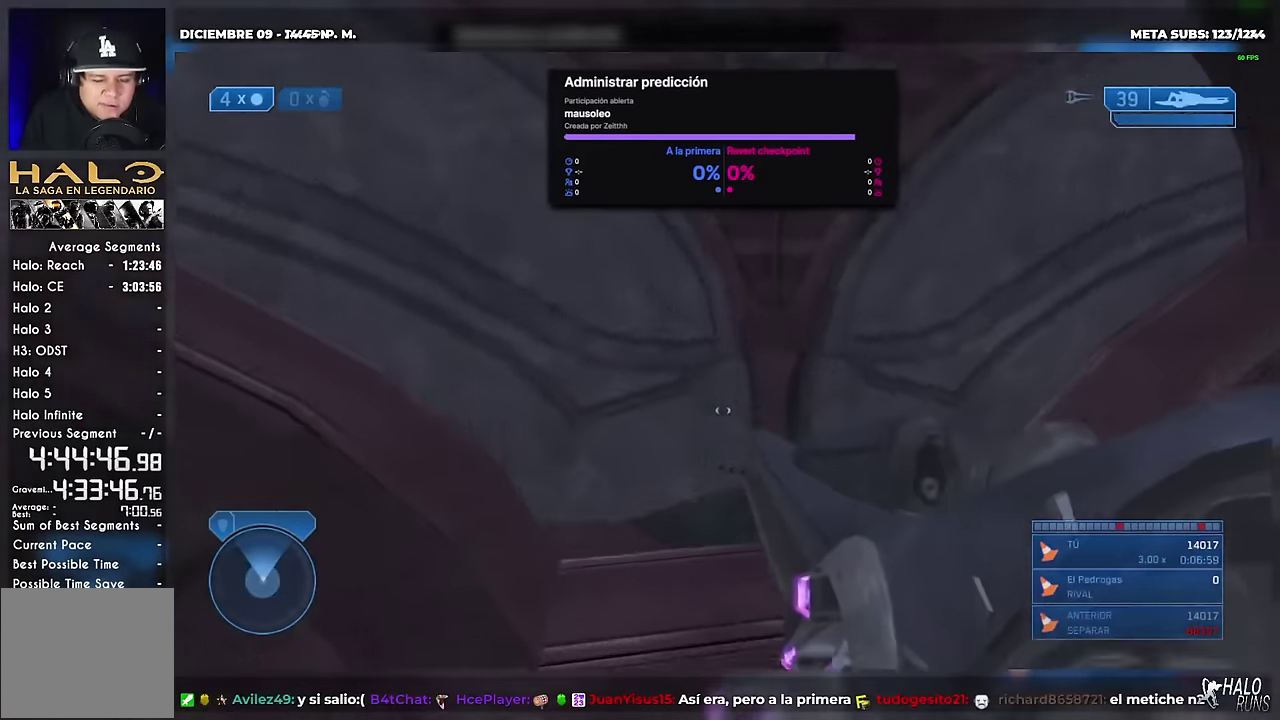
{"buttons": [], "left_stick": "up", "right_stick": "center", "events": [[200, "right_stick", "up-left"], [334, "right_stick", "left"], [350, "left_stick", "up"], [384, "right_stick", "center"]]}
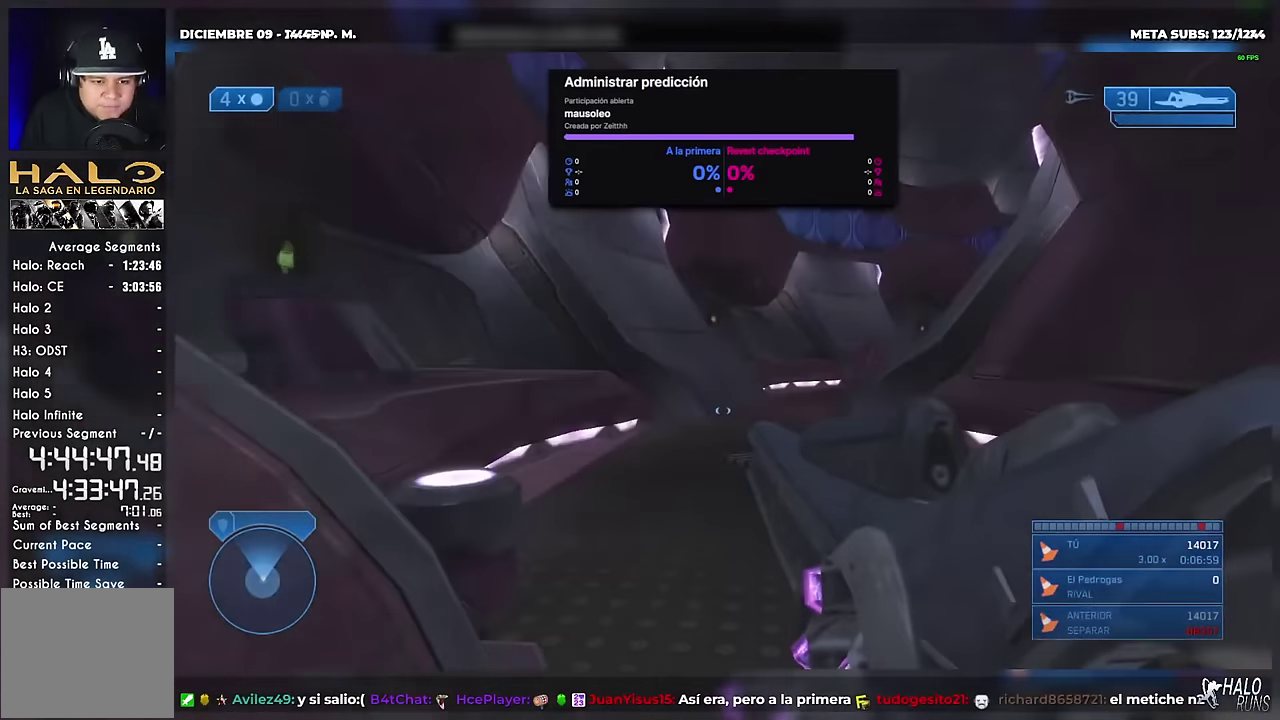
{"buttons": [], "left_stick": "up-left", "right_stick": "center", "events": [[166, "left_stick", "up-left"], [266, "A", "down"], [367, "A", "up"]]}
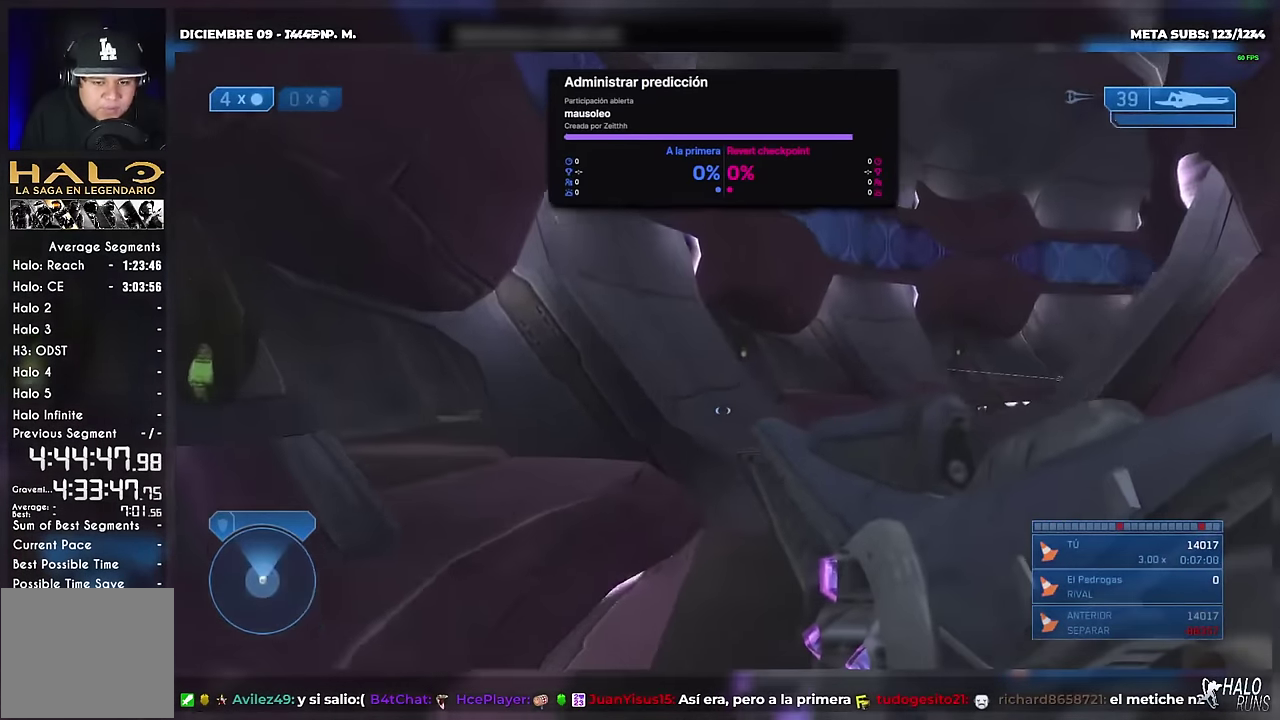
{"buttons": ["R1"], "left_stick": "down-left", "right_stick": "right"}
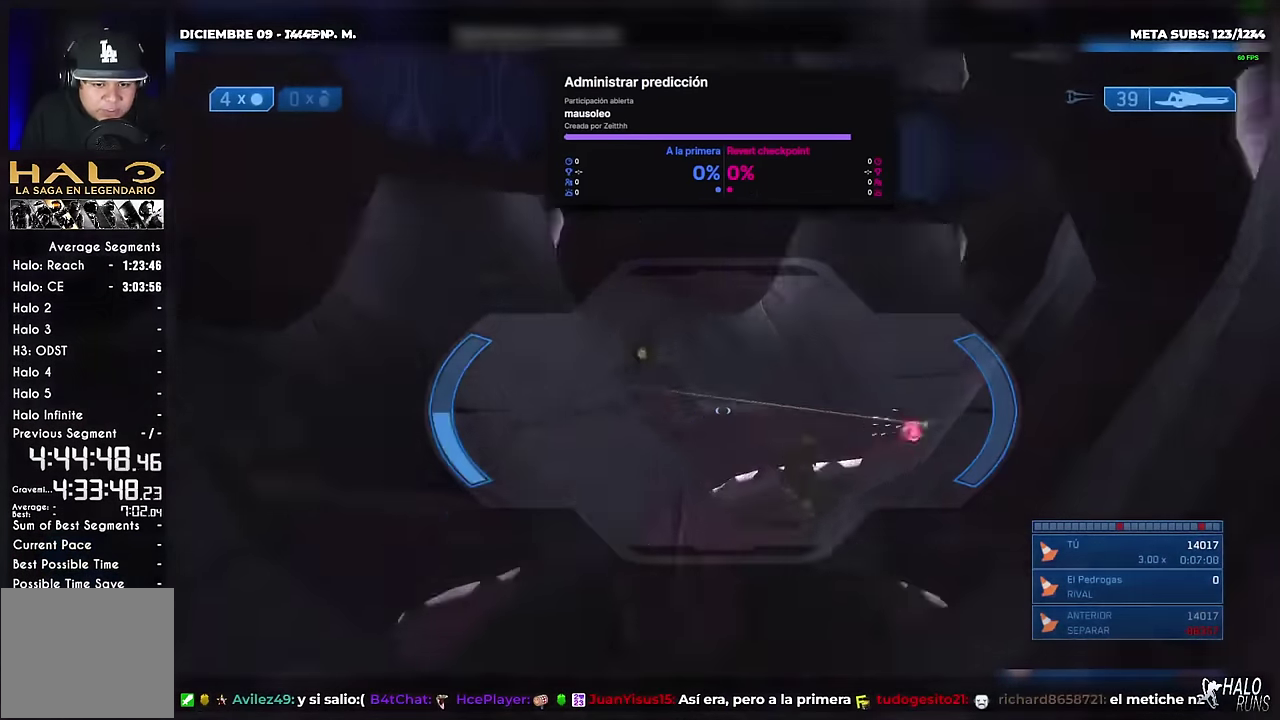
{"buttons": ["R1"], "left_stick": "down-left", "right_stick": "center"}
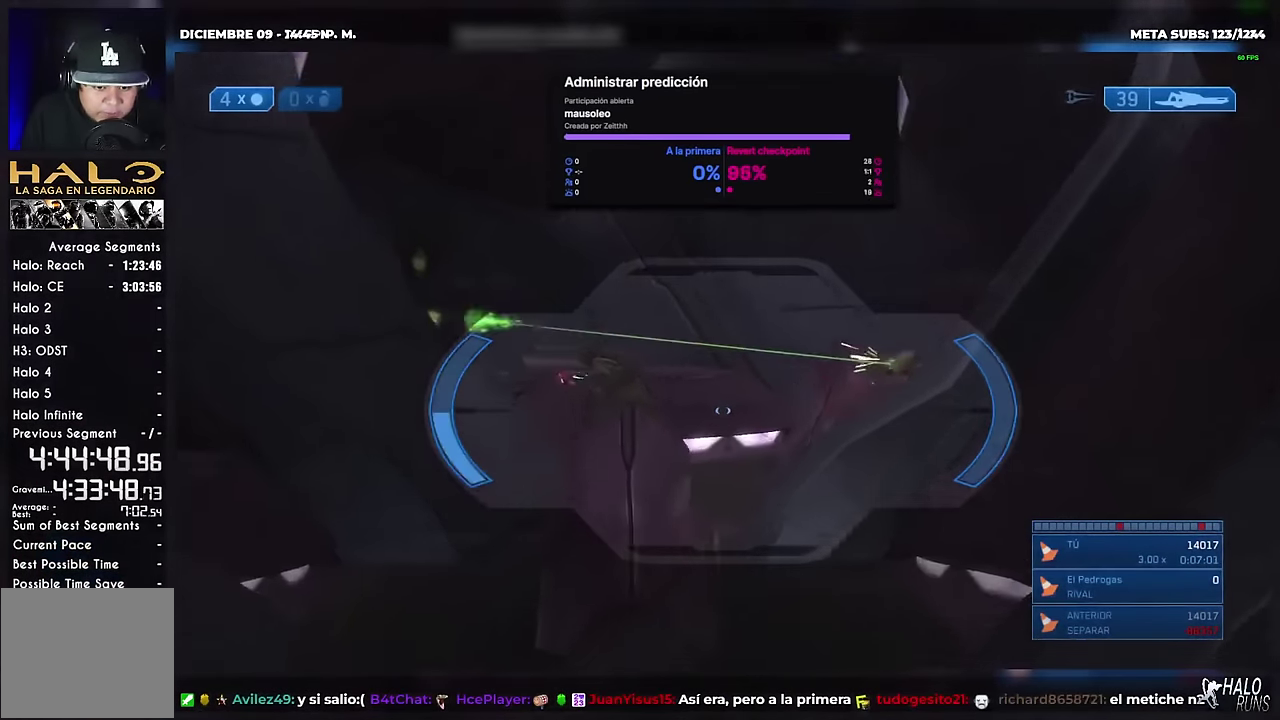
{"buttons": [], "left_stick": "up-left", "right_stick": "center", "events": [[200, "R1", "up"], [250, "left_stick", "left"], [434, "left_stick", "up-left"]]}